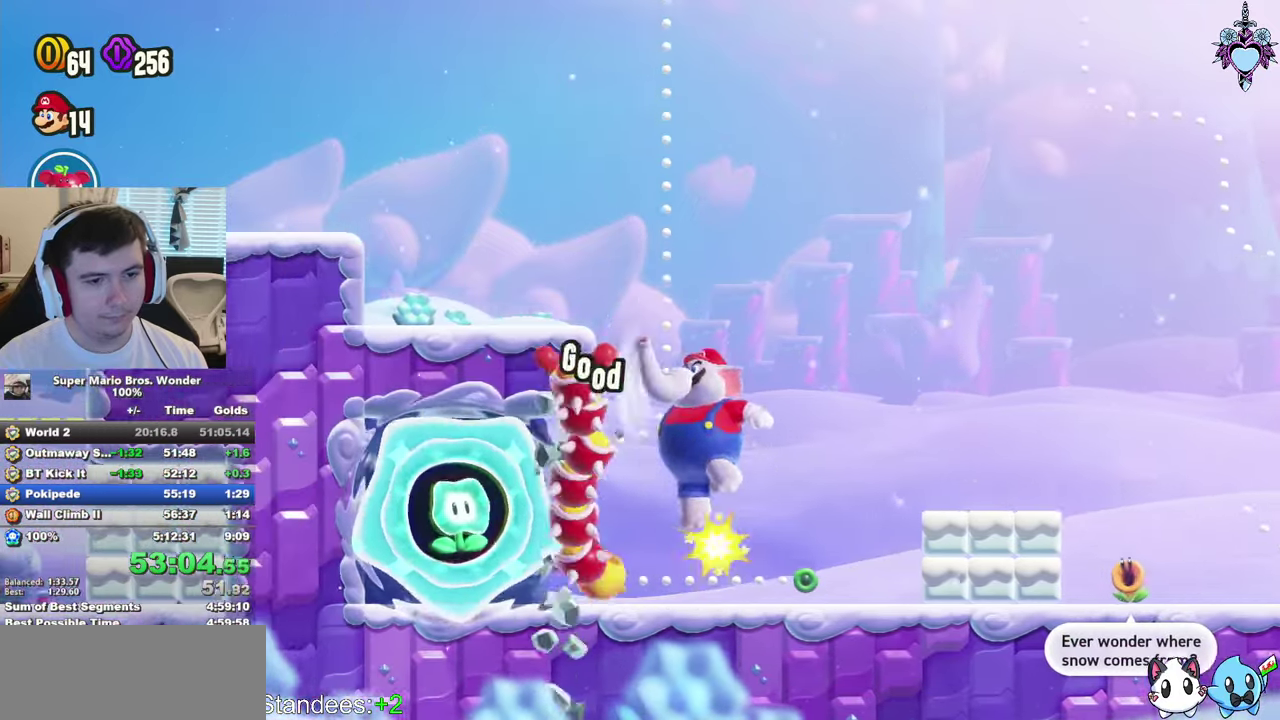
Gameplay with a controller (PlayStation layout); each line is a JSON object with the inputs held at the frame after it. "events" lists button and stick changes between this image and that frame as [ms after this image, input, new state], when the widget could be followed in between. This overlay highlights the sticks when they move; stick clicks (L3) are not distinguishable. Not read: L3 R3 SQUARE.
{"buttons": ["DPAD_LEFT"], "left_stick": "center", "right_stick": "center", "events": [[33, "DPAD_LEFT", "up"], [333, "DPAD_LEFT", "down"]]}
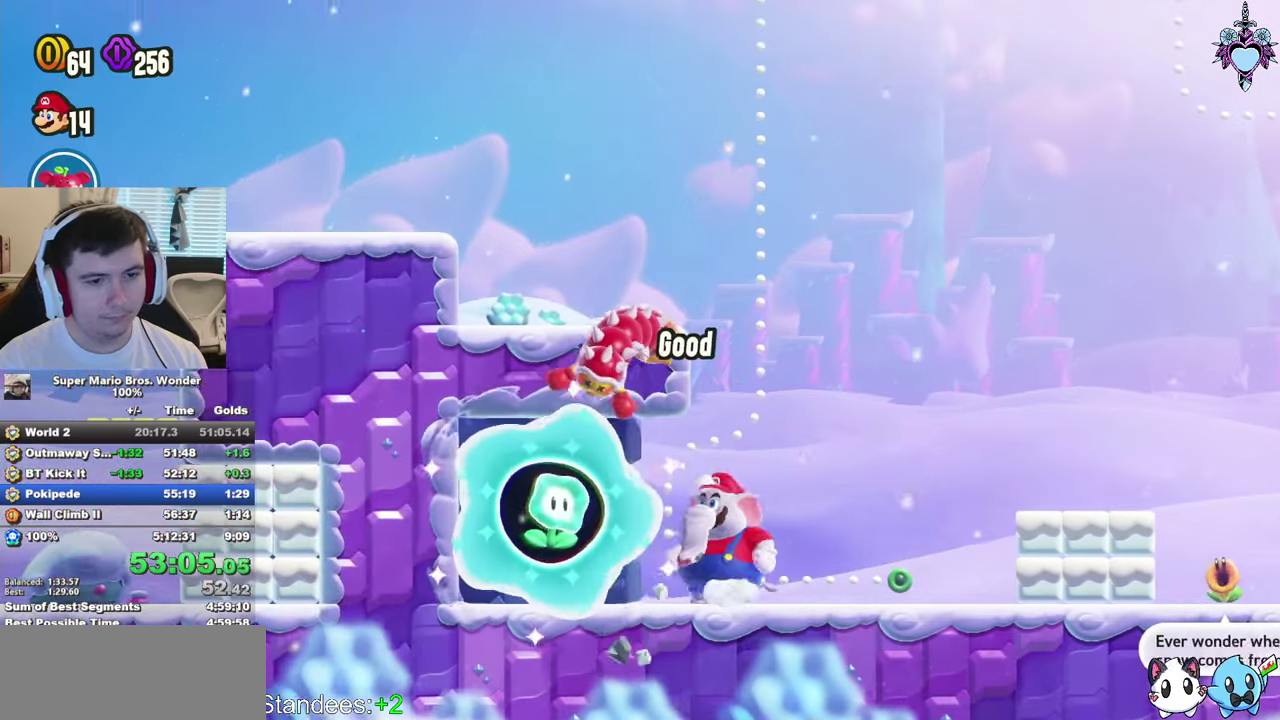
{"buttons": ["DPAD_RIGHT"], "left_stick": "center", "right_stick": "center", "events": [[33, "DPAD_LEFT", "up"], [233, "DPAD_RIGHT", "down"]]}
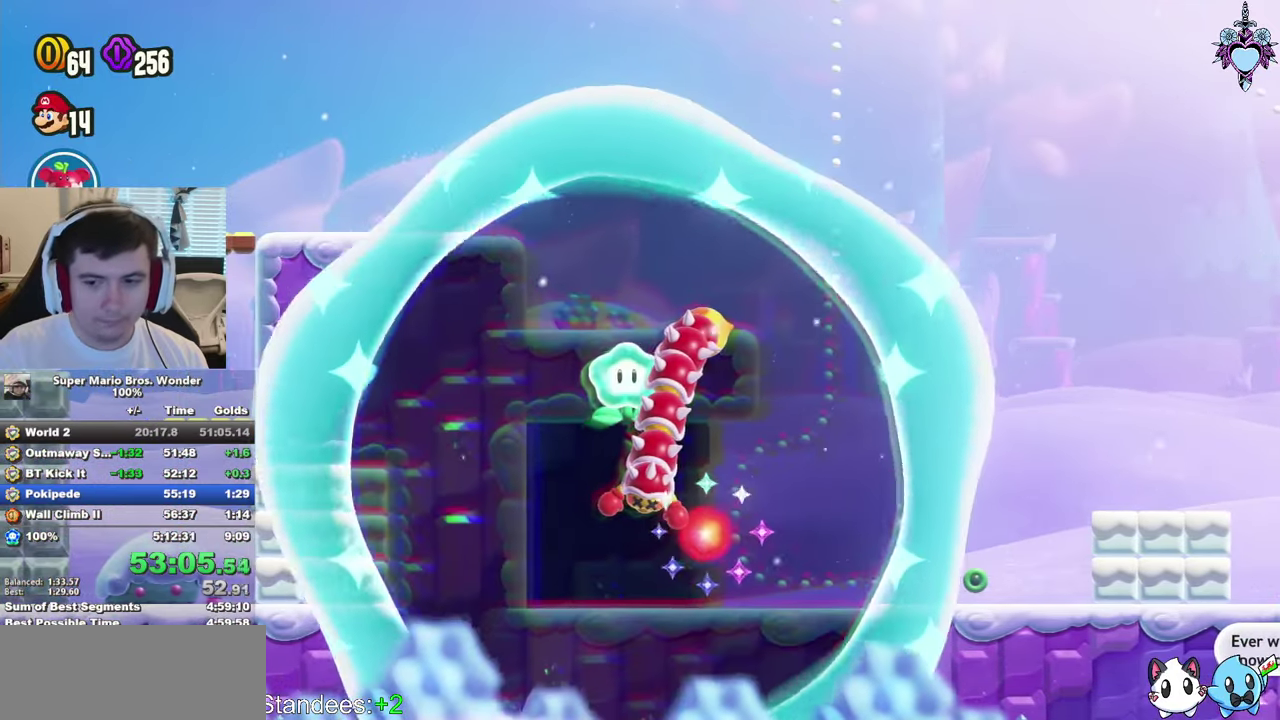
{"buttons": ["DPAD_RIGHT"], "left_stick": "center", "right_stick": "center", "events": []}
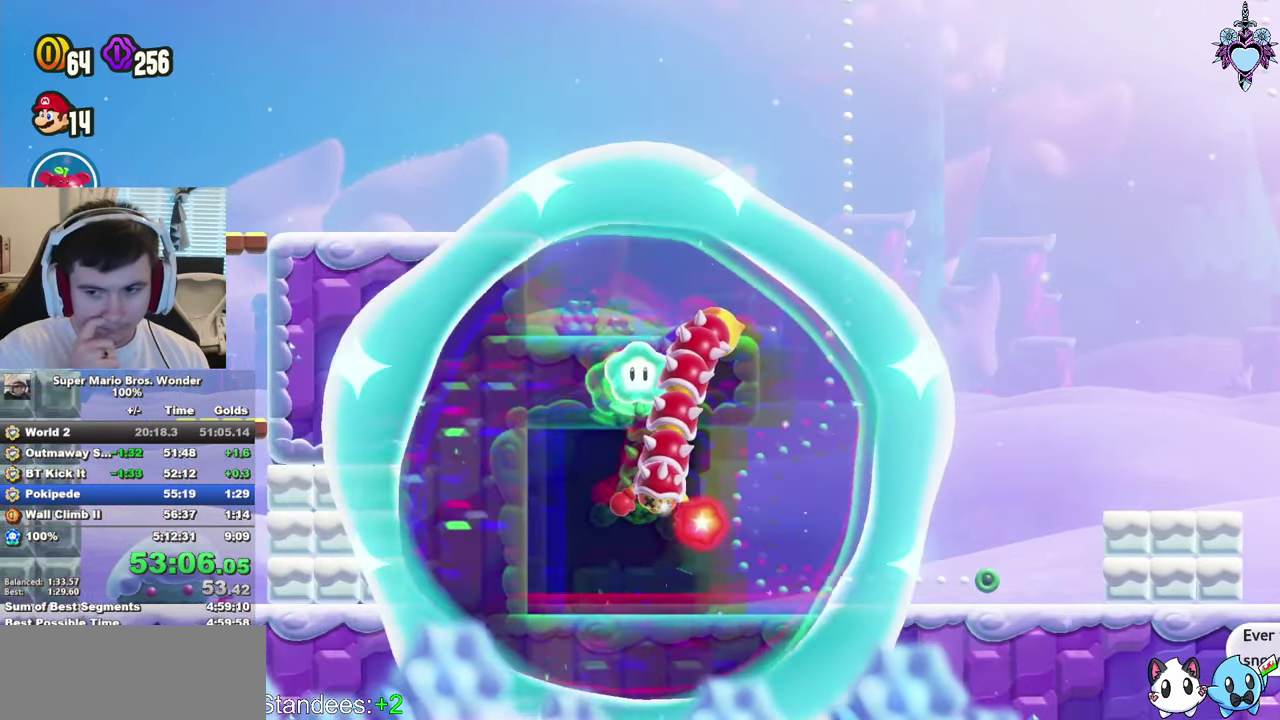
{"buttons": ["DPAD_RIGHT"], "left_stick": "center", "right_stick": "center", "events": []}
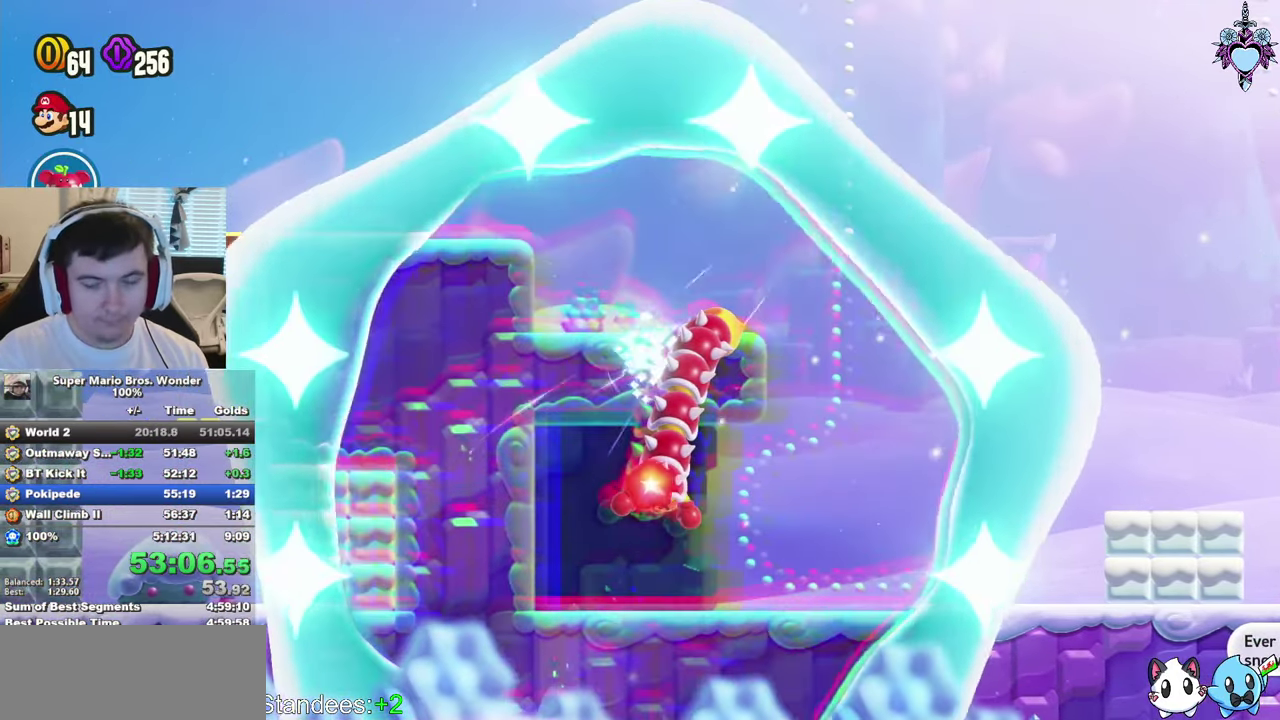
{"buttons": ["DPAD_RIGHT"], "left_stick": "center", "right_stick": "center", "events": []}
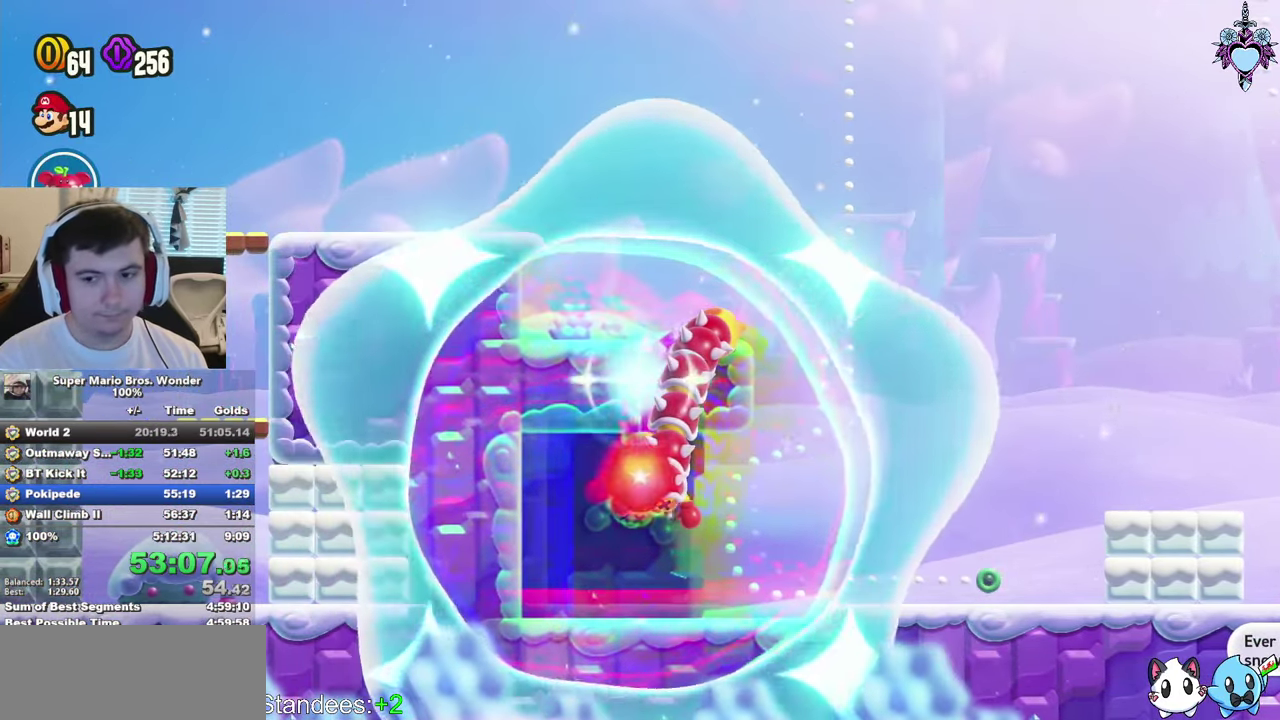
{"buttons": ["DPAD_RIGHT"], "left_stick": "center", "right_stick": "center", "events": []}
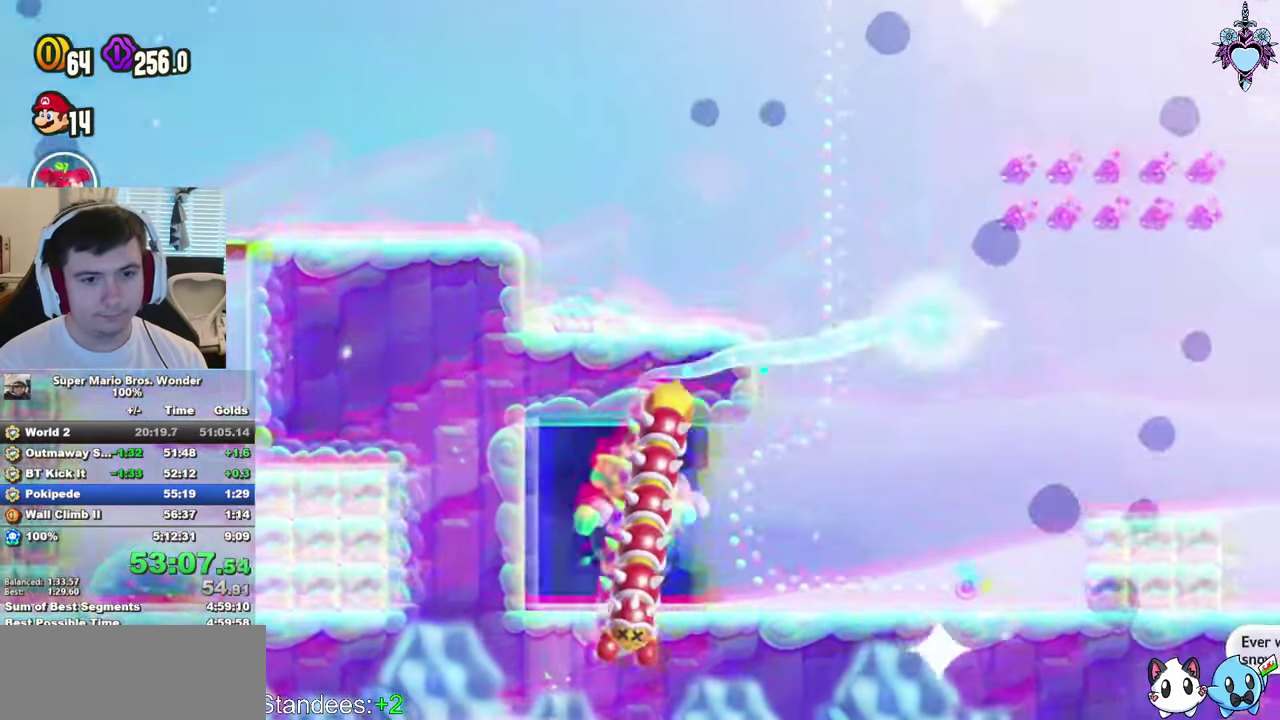
{"buttons": ["DPAD_RIGHT"], "left_stick": "center", "right_stick": "center", "events": [[250, "CROSS", "down"], [400, "CROSS", "up"]]}
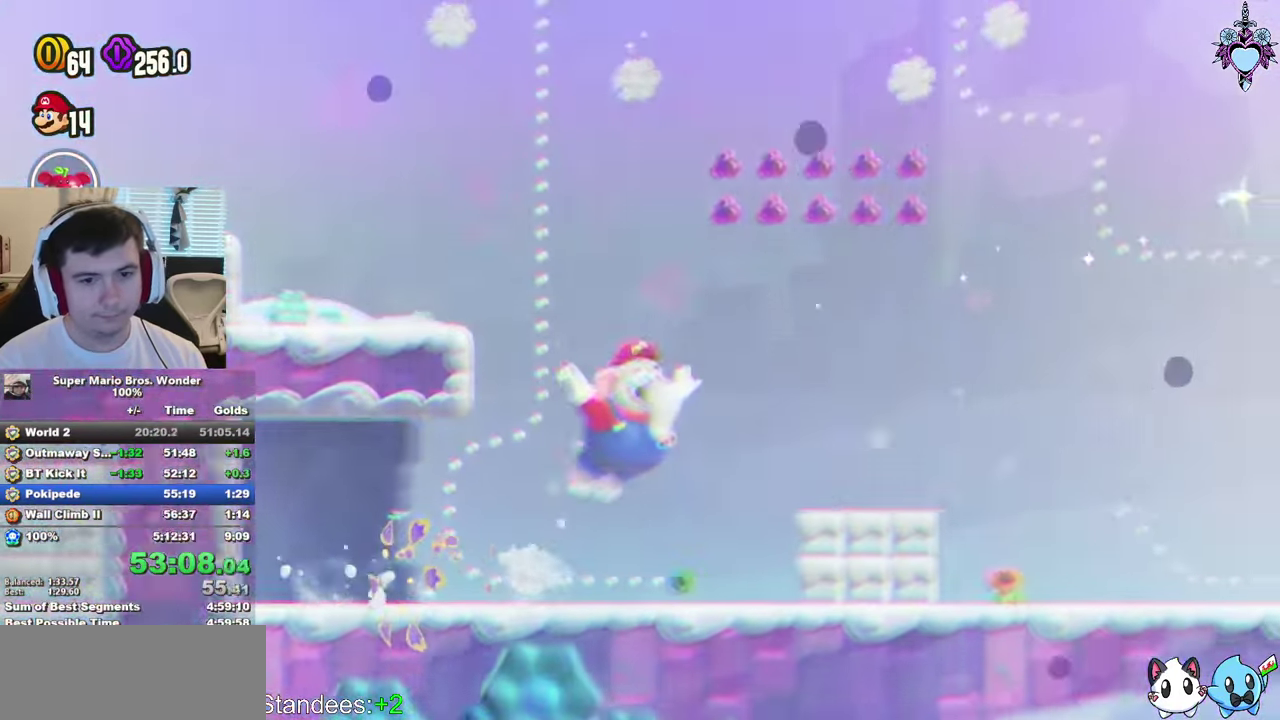
{"buttons": ["CROSS", "DPAD_RIGHT"], "left_stick": "center", "right_stick": "center", "events": [[417, "CROSS", "down"]]}
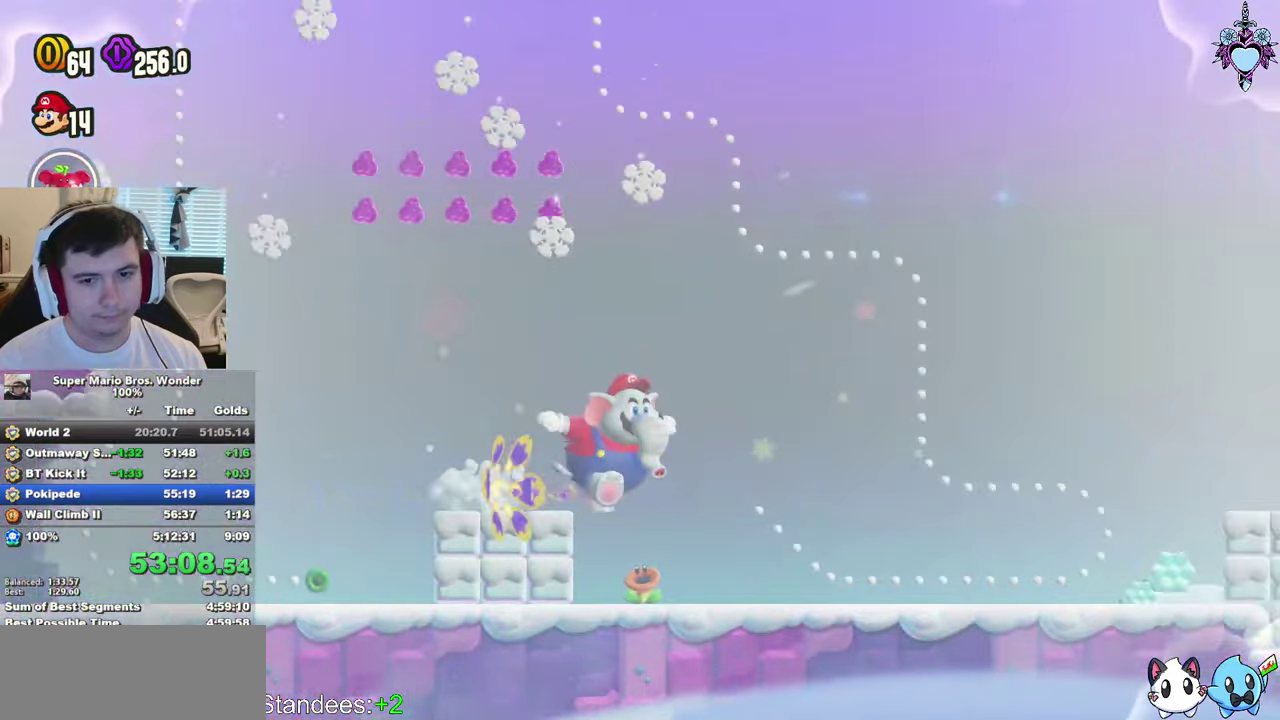
{"buttons": ["DPAD_RIGHT"], "left_stick": "center", "right_stick": "center", "events": [[484, "CROSS", "up"]]}
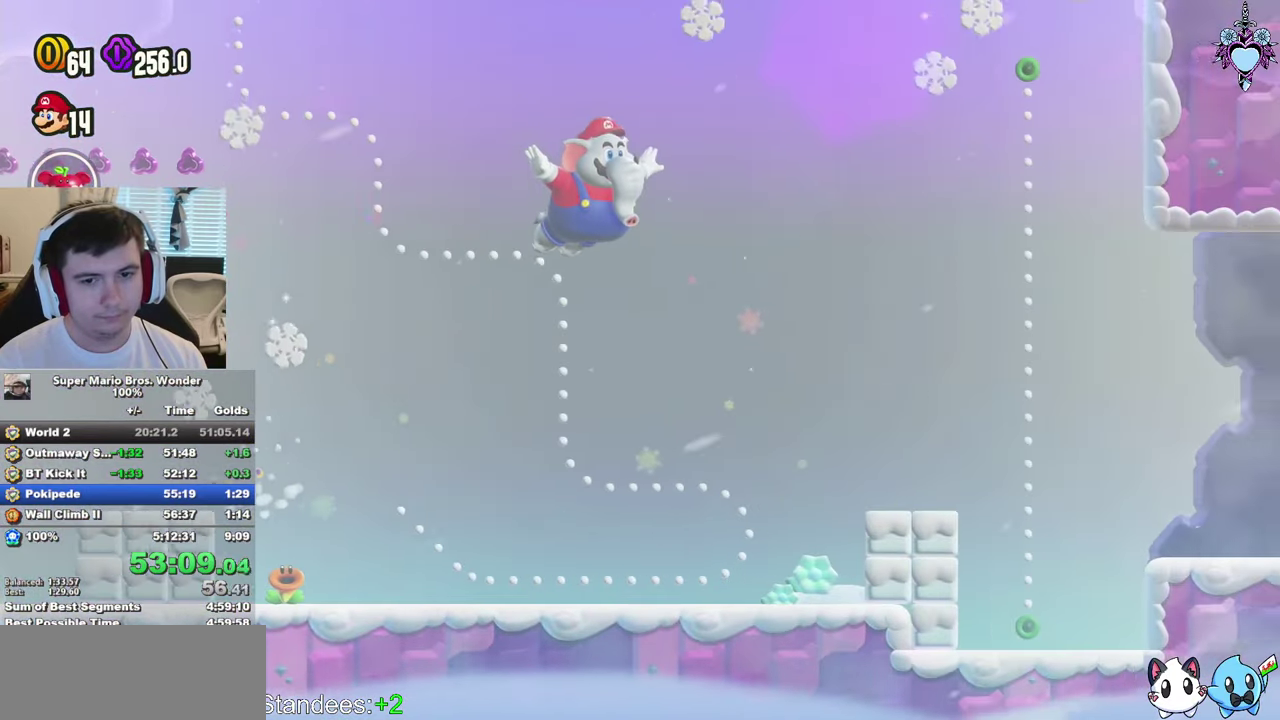
{"buttons": ["CROSS", "DPAD_RIGHT"], "left_stick": "center", "right_stick": "center", "events": [[167, "R1", "down"], [267, "CROSS", "down"], [334, "R1", "up"]]}
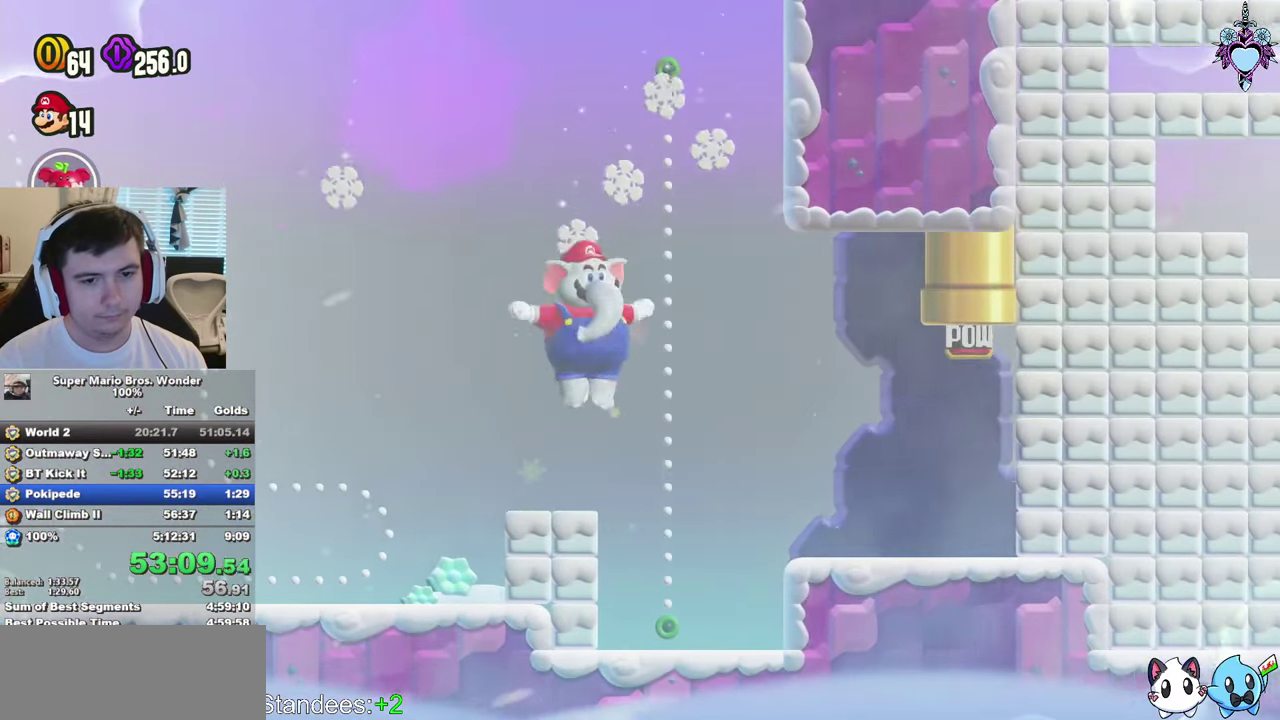
{"buttons": ["CROSS", "DPAD_RIGHT"], "left_stick": "center", "right_stick": "center", "events": [[34, "CROSS", "up"], [467, "CROSS", "down"]]}
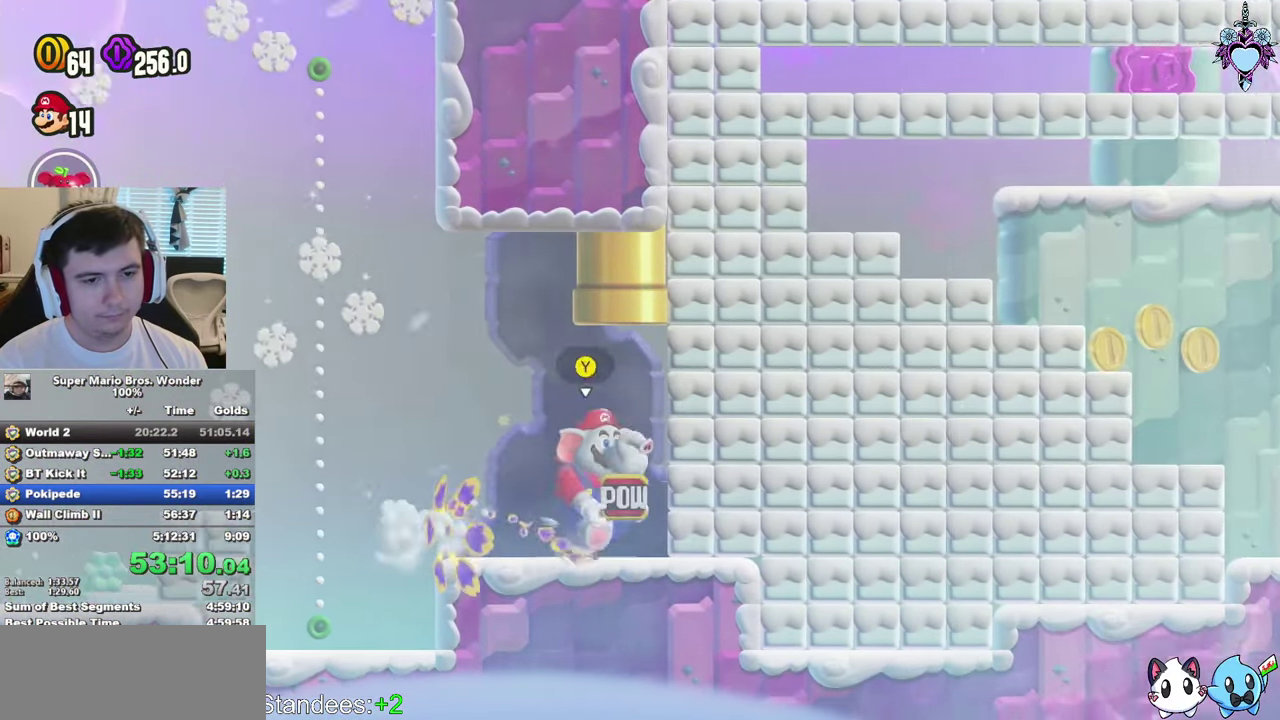
{"buttons": ["DPAD_RIGHT"], "left_stick": "center", "right_stick": "center", "events": [[150, "CROSS", "up"]]}
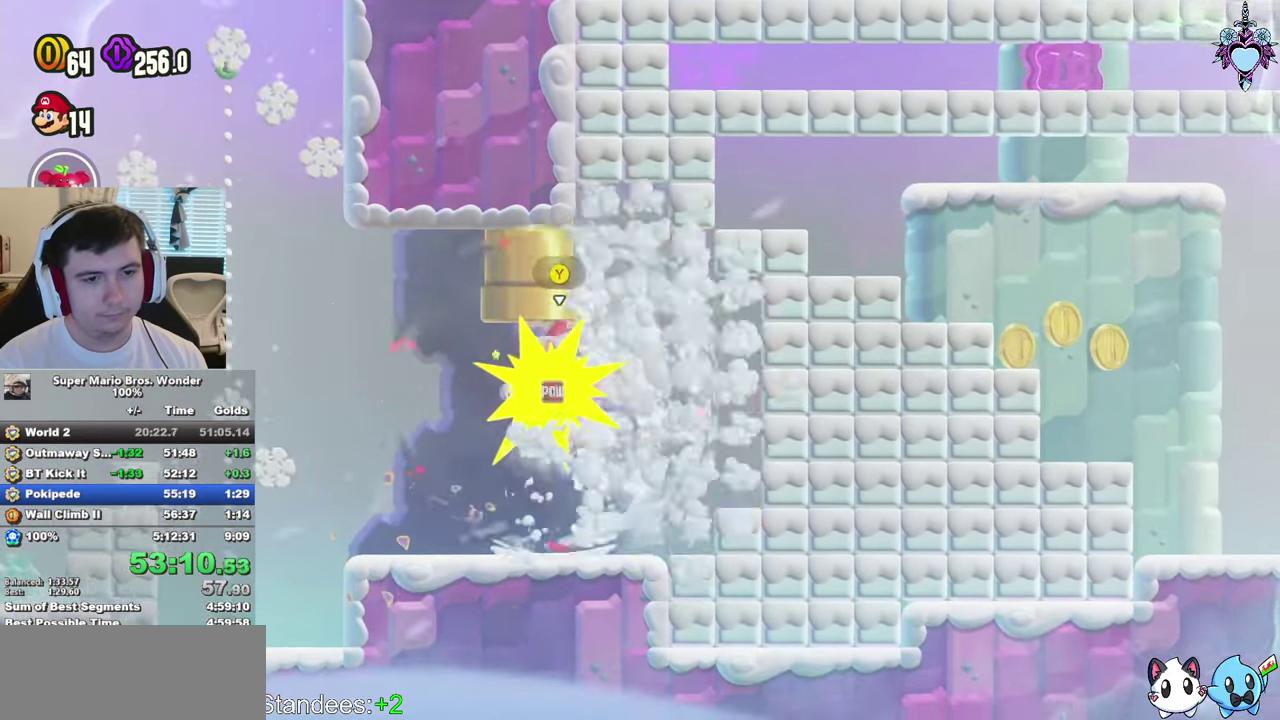
{"buttons": ["DPAD_RIGHT"], "left_stick": "center", "right_stick": "center", "events": [[117, "CROSS", "down"], [350, "CROSS", "up"]]}
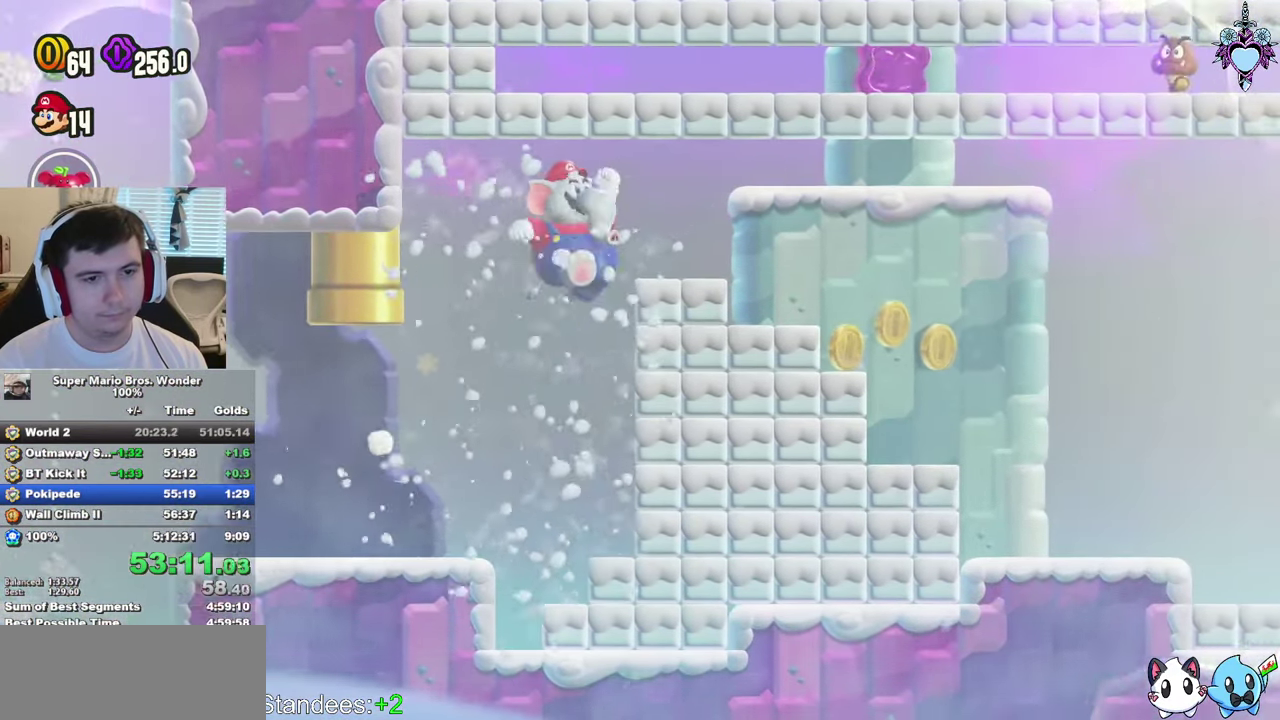
{"buttons": ["CROSS", "DPAD_RIGHT"], "left_stick": "center", "right_stick": "center", "events": [[267, "CROSS", "down"]]}
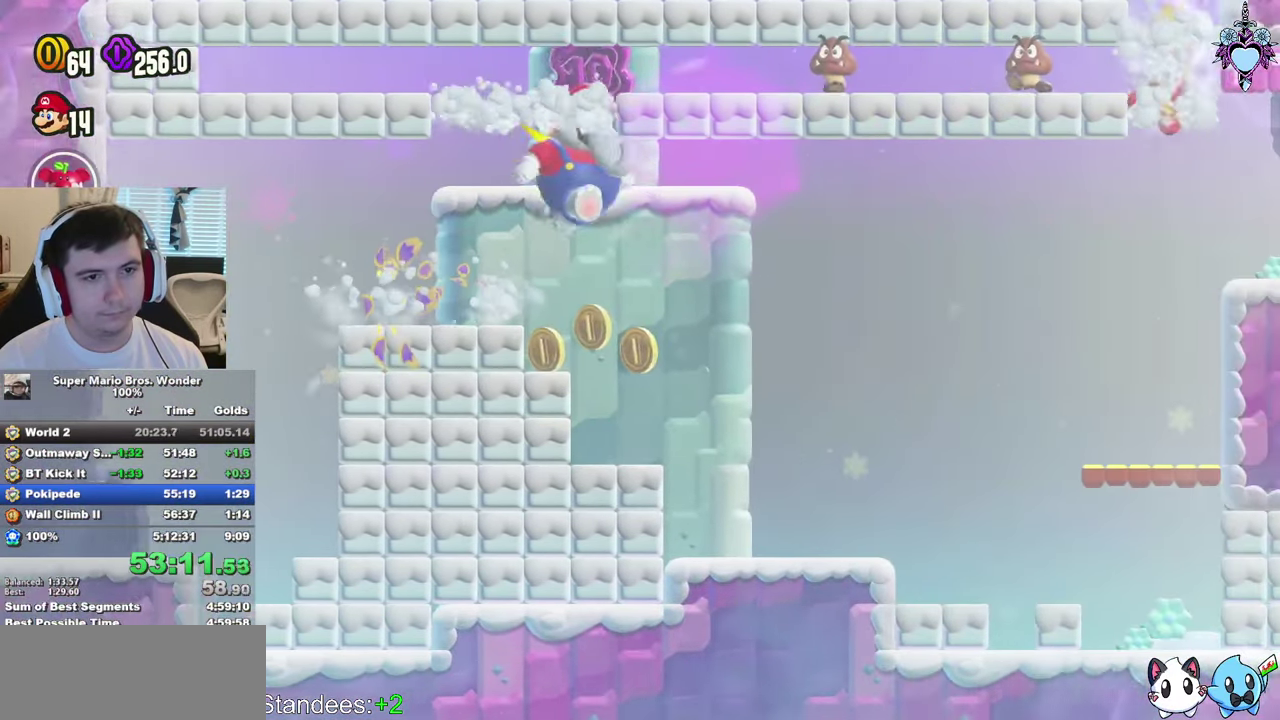
{"buttons": ["DPAD_RIGHT"], "left_stick": "center", "right_stick": "center", "events": [[67, "CROSS", "up"]]}
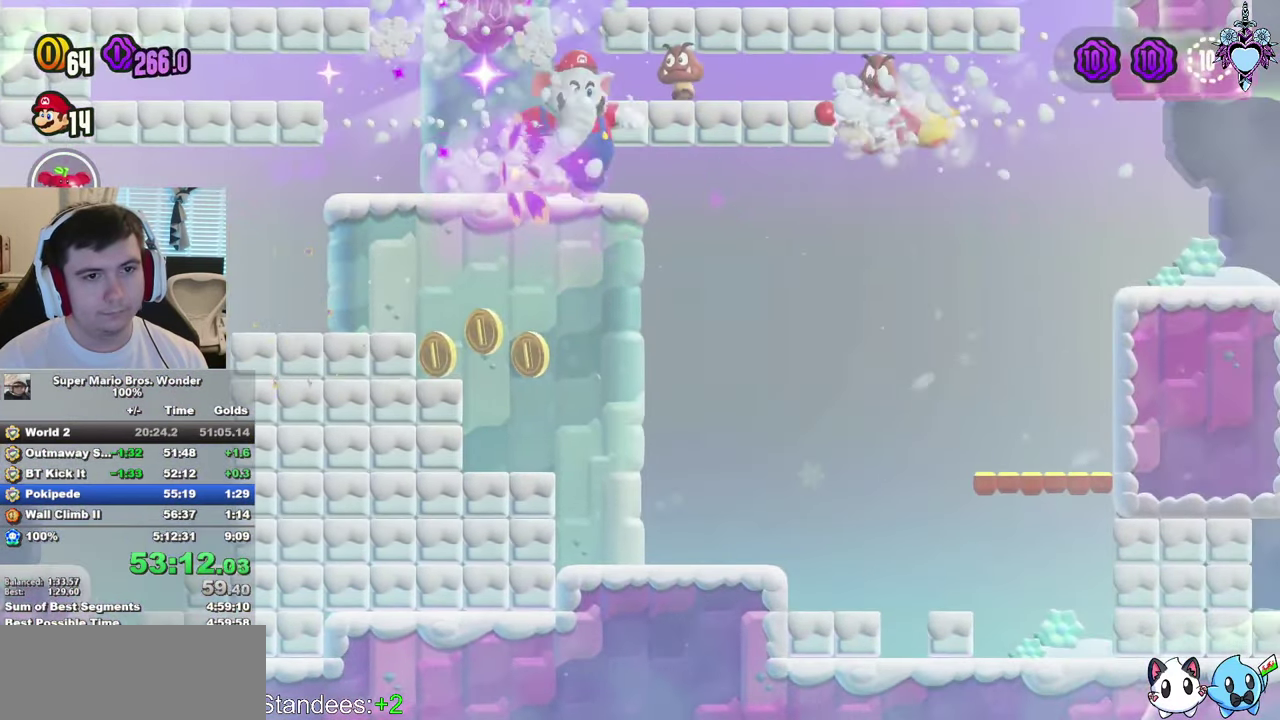
{"buttons": ["DPAD_RIGHT"], "left_stick": "center", "right_stick": "center", "events": []}
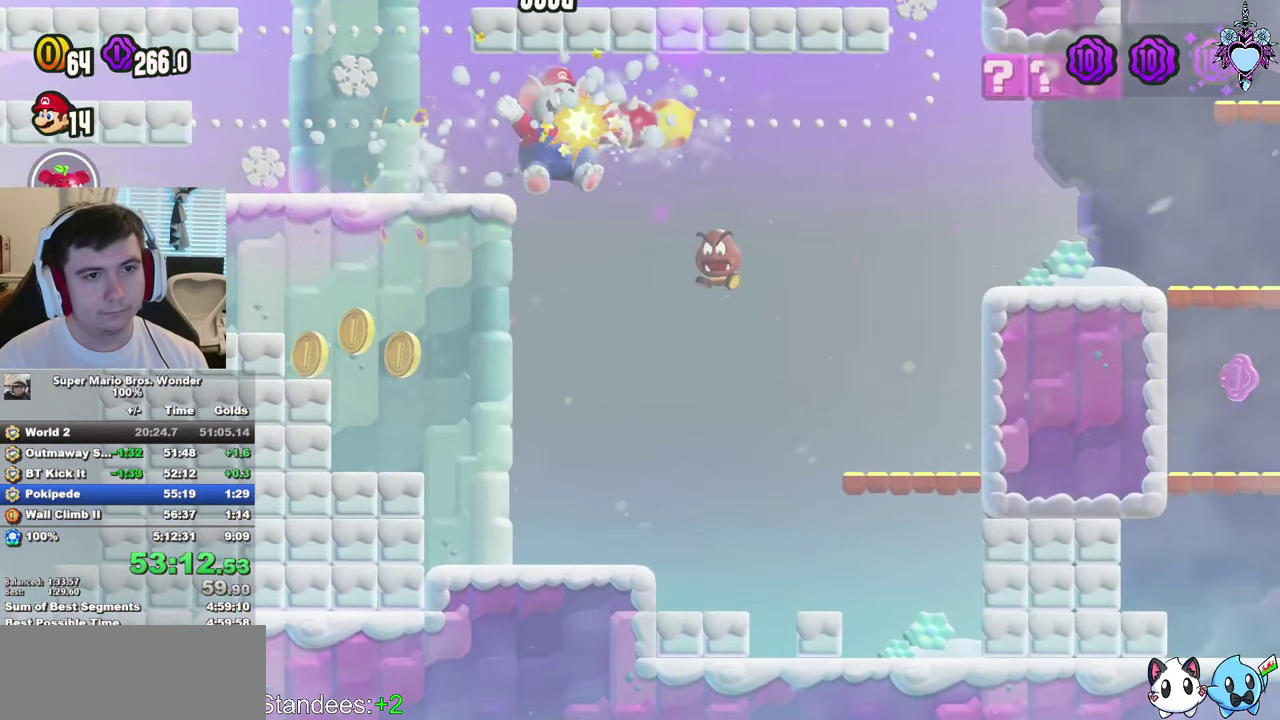
{"buttons": ["CROSS", "DPAD_RIGHT"], "left_stick": "center", "right_stick": "center", "events": [[334, "CROSS", "down"], [334, "R1", "down"], [400, "R1", "up"]]}
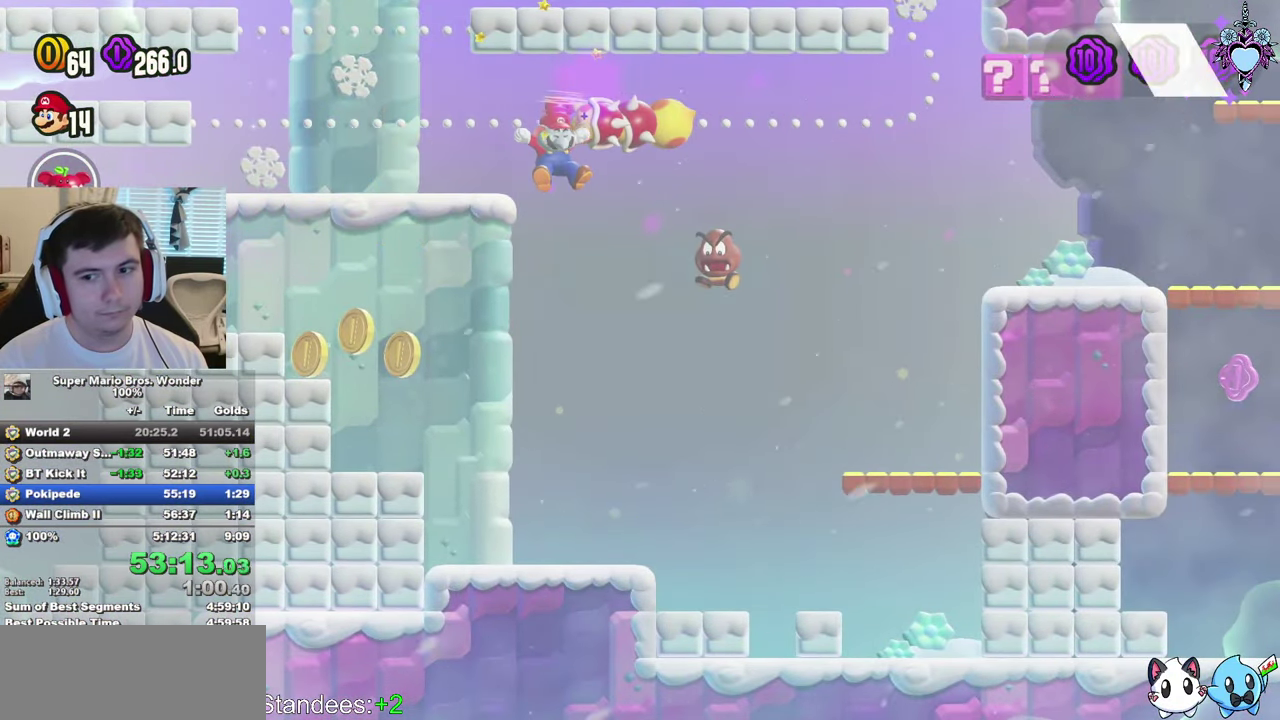
{"buttons": ["CROSS", "R1", "DPAD_RIGHT"], "left_stick": "center", "right_stick": "center", "events": [[17, "R1", "down"], [100, "R1", "up"], [184, "R1", "down"], [267, "R1", "up"], [333, "R1", "down"], [416, "R1", "up"], [500, "R1", "down"]]}
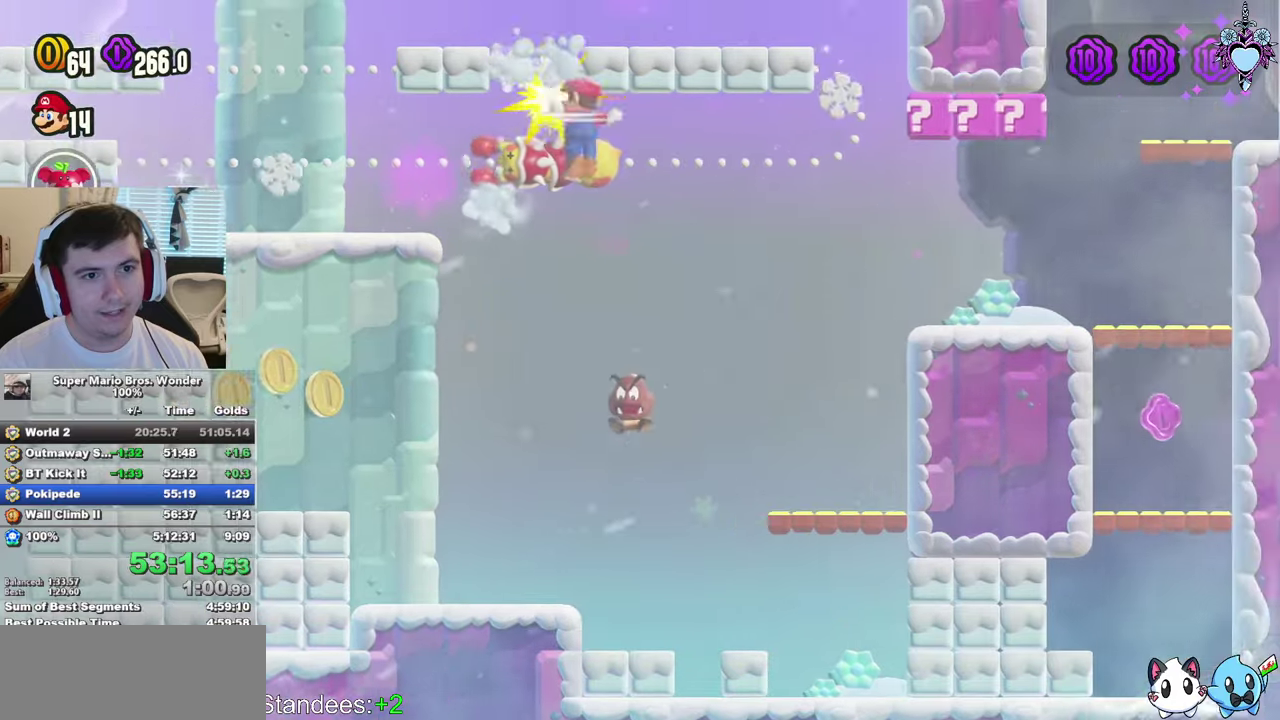
{"buttons": ["DPAD_RIGHT"], "left_stick": "center", "right_stick": "center", "events": [[100, "R1", "up"], [300, "CROSS", "up"]]}
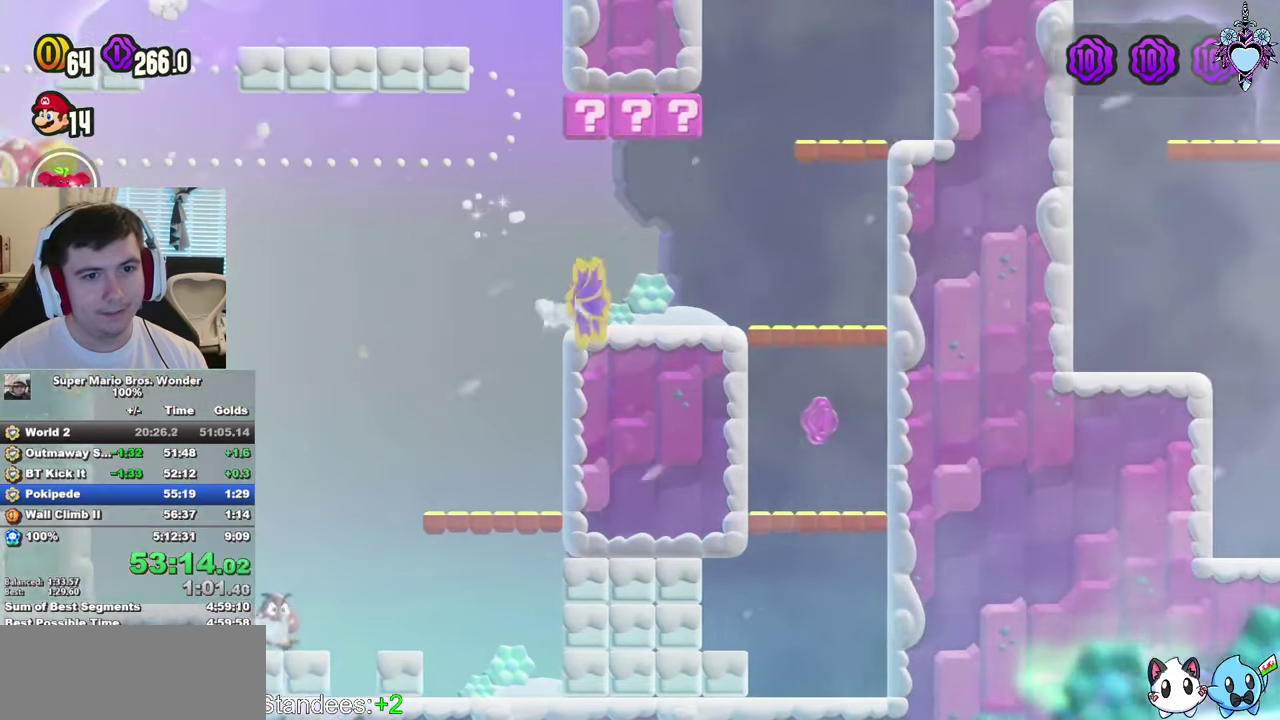
{"buttons": ["DPAD_LEFT"], "left_stick": "center", "right_stick": "center", "events": [[16, "CROSS", "down"], [183, "DPAD_RIGHT", "up"], [316, "DPAD_LEFT", "down"], [400, "CROSS", "up"]]}
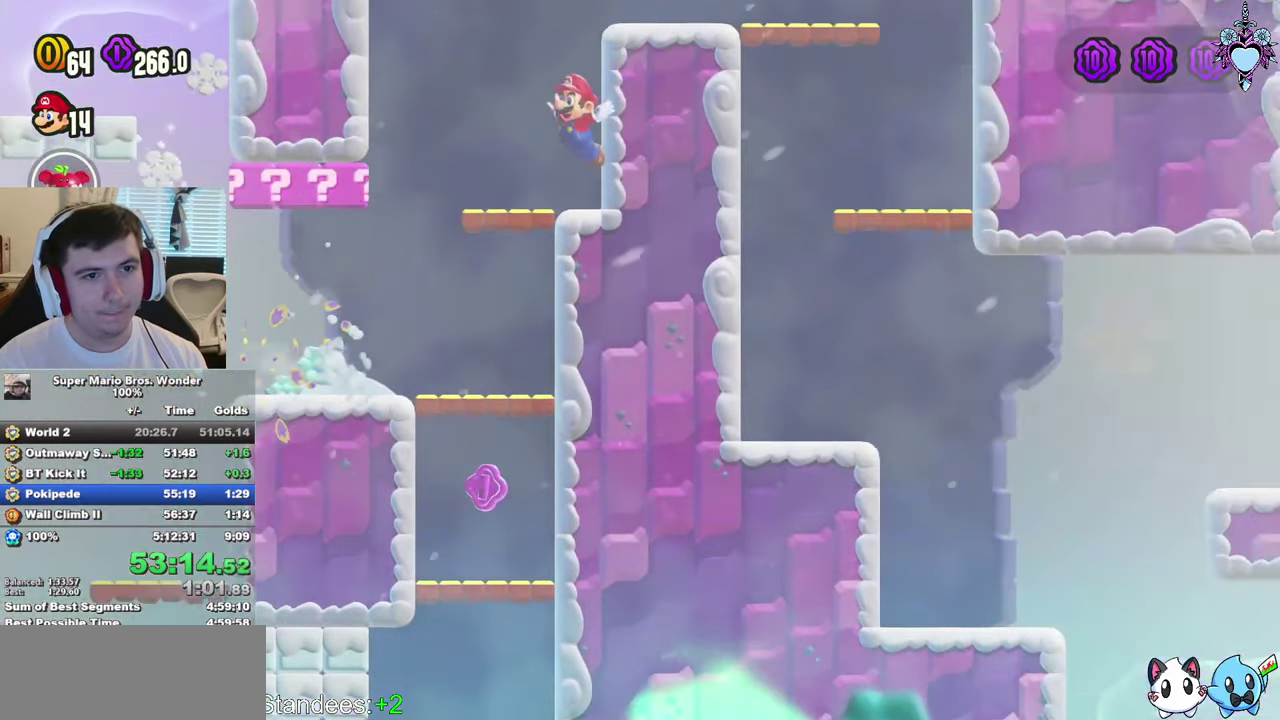
{"buttons": ["CROSS", "DPAD_LEFT"], "left_stick": "center", "right_stick": "center", "events": [[333, "CROSS", "down"]]}
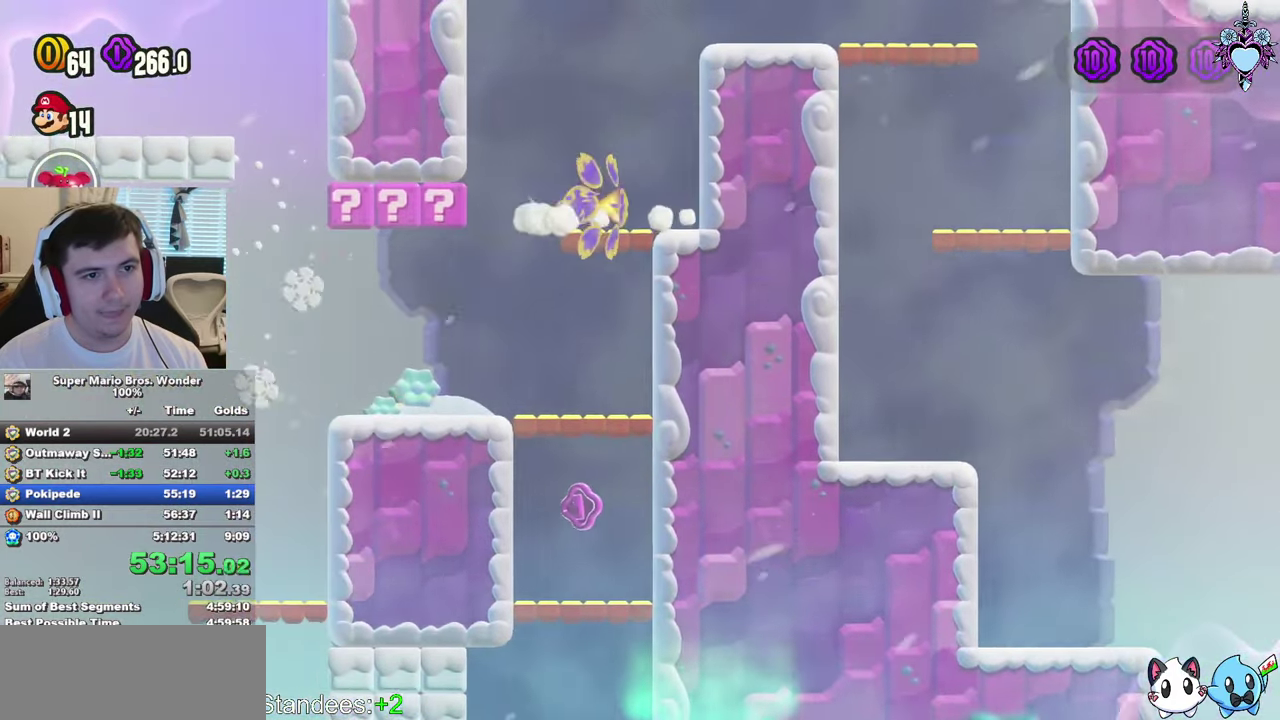
{"buttons": ["CIRCLE", "DPAD_LEFT"], "left_stick": "center", "right_stick": "center", "events": [[16, "CROSS", "up"], [66, "CROSS", "down"], [66, "DPAD_UP", "down"], [133, "DPAD_LEFT", "up"], [150, "DPAD_RIGHT", "down"], [150, "DPAD_UP", "up"], [200, "CROSS", "up"], [300, "DPAD_RIGHT", "up"], [383, "CIRCLE", "down"], [433, "DPAD_LEFT", "down"]]}
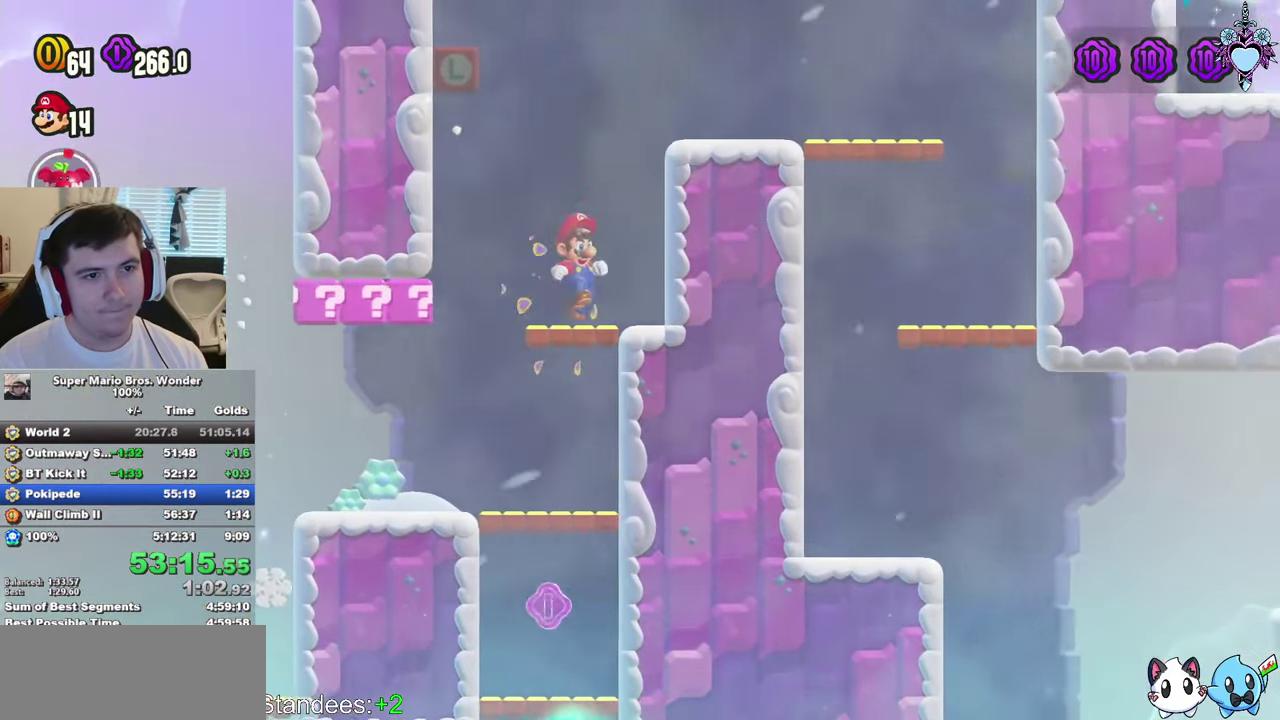
{"buttons": ["CROSS", "CIRCLE"], "left_stick": "center", "right_stick": "center", "events": [[133, "DPAD_LEFT", "up"], [233, "DPAD_RIGHT", "down"], [350, "CROSS", "down"], [450, "DPAD_RIGHT", "up"]]}
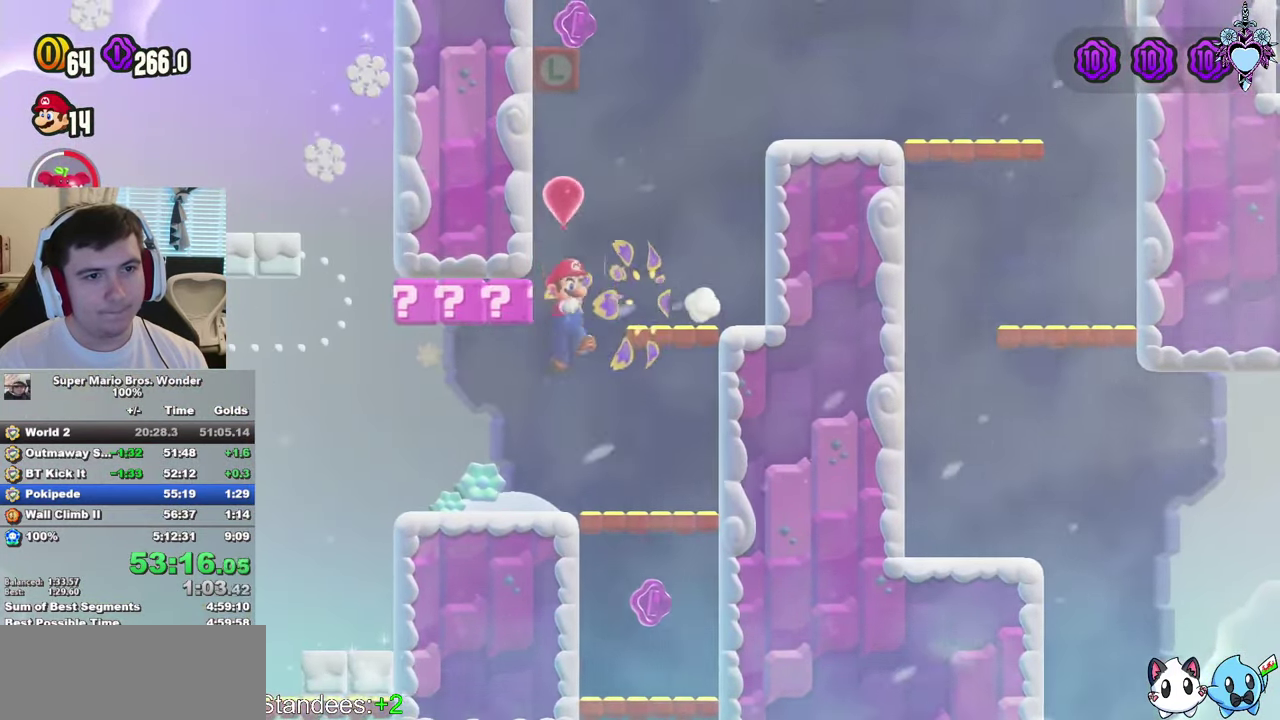
{"buttons": ["CROSS", "DPAD_RIGHT"], "left_stick": "center", "right_stick": "center", "events": [[33, "DPAD_LEFT", "down"], [166, "DPAD_LEFT", "up"], [183, "CROSS", "up"], [200, "DPAD_RIGHT", "down"], [283, "CROSS", "down"], [483, "CIRCLE", "up"]]}
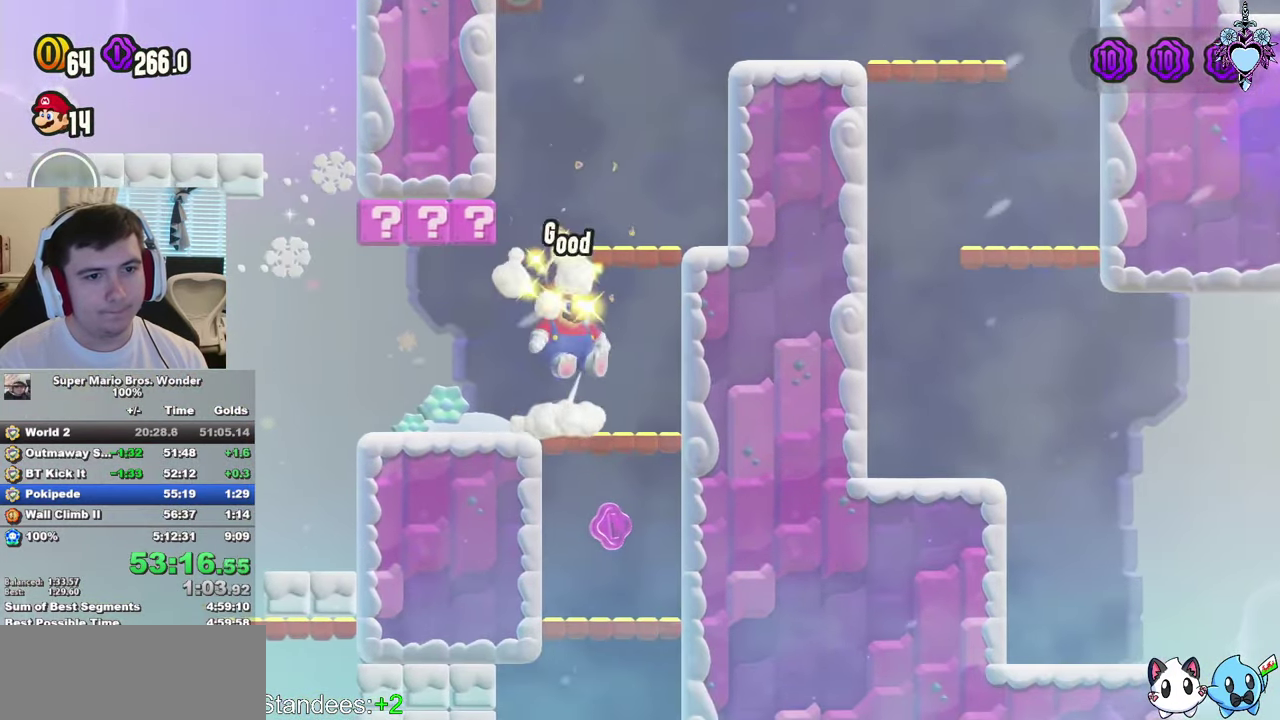
{"buttons": ["CROSS"], "left_stick": "center", "right_stick": "center", "events": [[166, "DPAD_RIGHT", "up"]]}
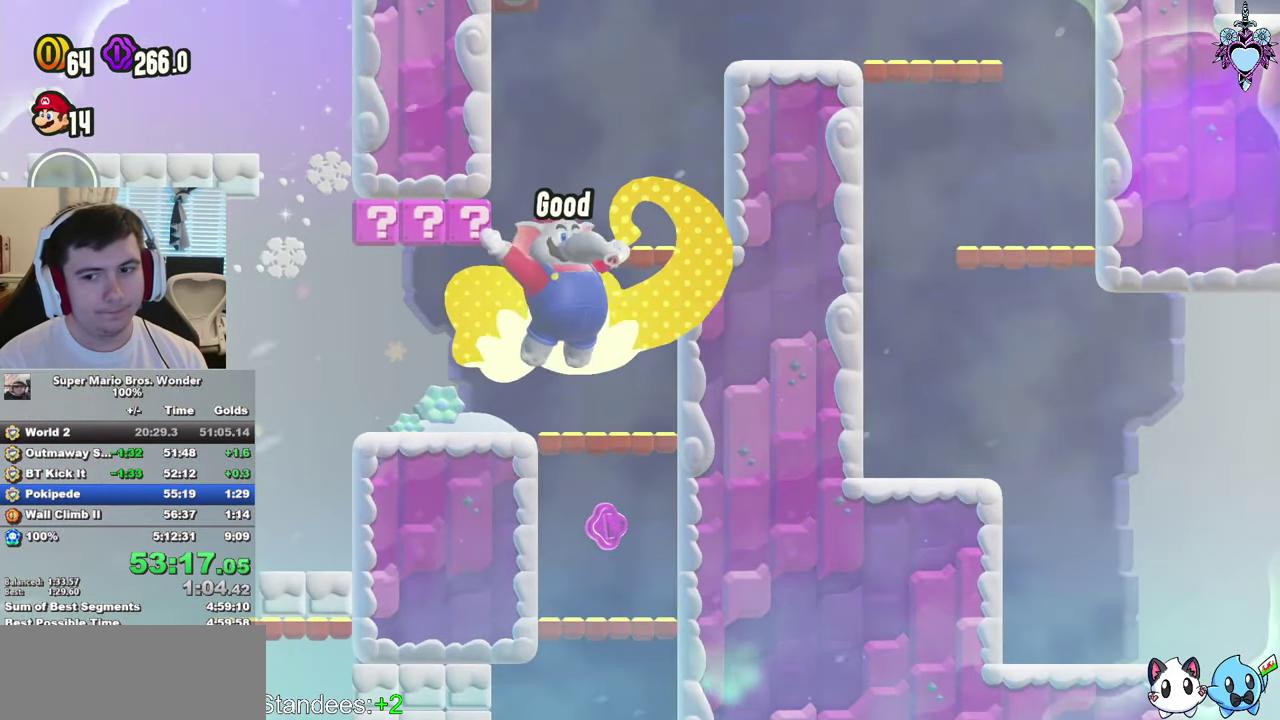
{"buttons": ["CROSS", "DPAD_LEFT"], "left_stick": "center", "right_stick": "center", "events": [[416, "DPAD_LEFT", "down"]]}
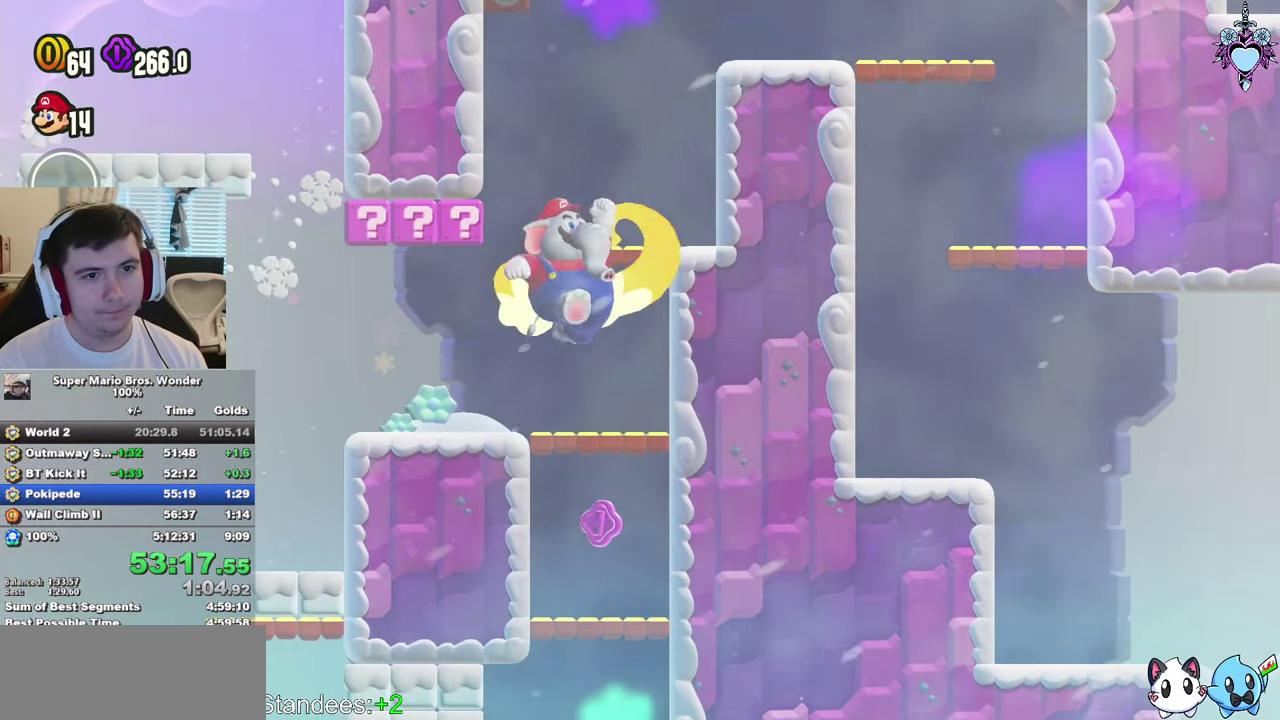
{"buttons": ["CROSS"], "left_stick": "center", "right_stick": "center", "events": [[150, "CROSS", "up"], [183, "DPAD_LEFT", "up"], [416, "CROSS", "down"]]}
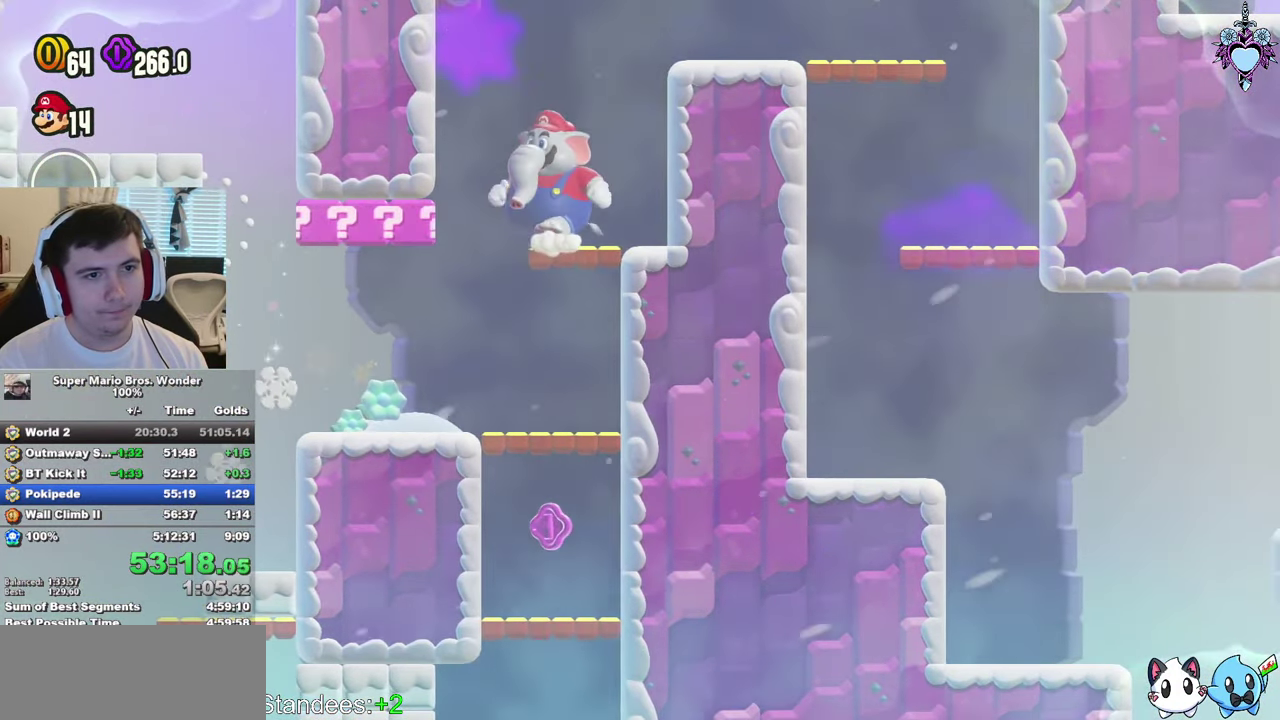
{"buttons": ["CROSS", "DPAD_RIGHT"], "left_stick": "center", "right_stick": "center", "events": [[83, "DPAD_LEFT", "down"], [216, "DPAD_LEFT", "up"], [250, "CROSS", "up"], [366, "DPAD_RIGHT", "down"], [383, "CROSS", "down"]]}